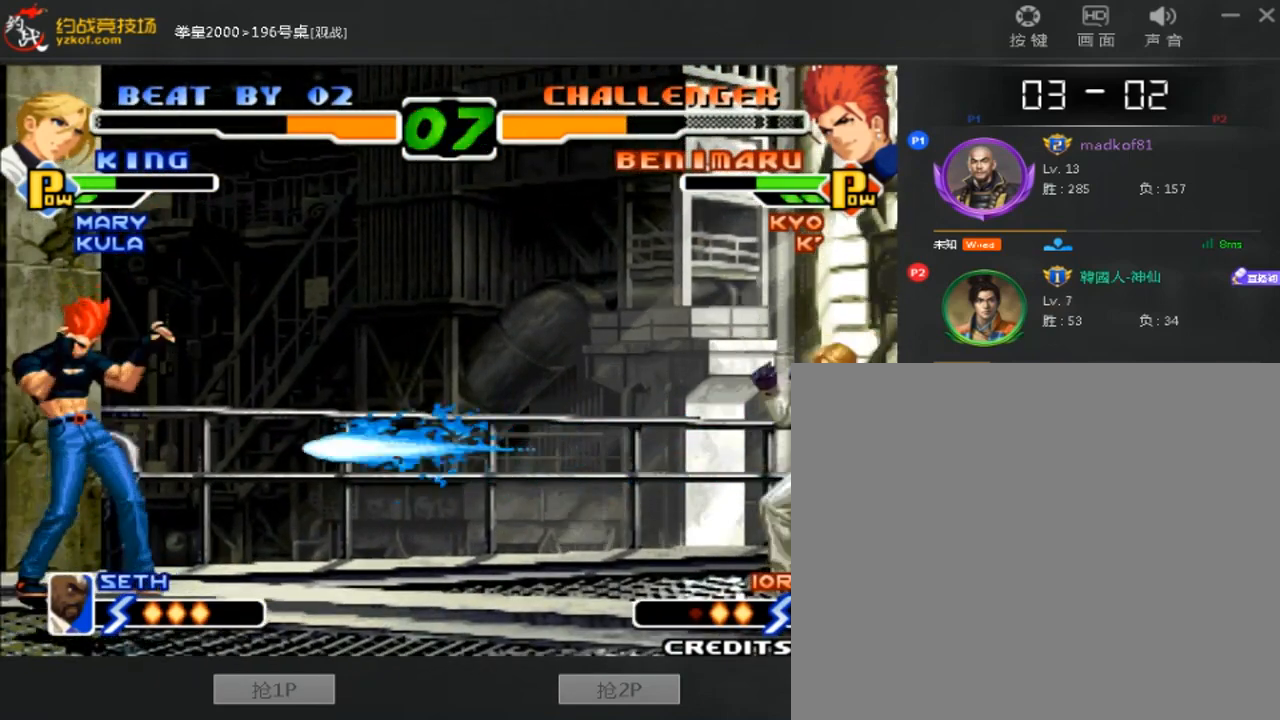
Gameplay with a controller (arcade stick); each line is a JSON object with the inputs held at the frame after it. "events" lists button and stick changes between this image and that frame as [ms after this image, input, new state], when the widget could be followed in between. Not read: L3 R3.
{"buttons": [], "left_stick": "left", "events": [[80, "left_stick", "left"]]}
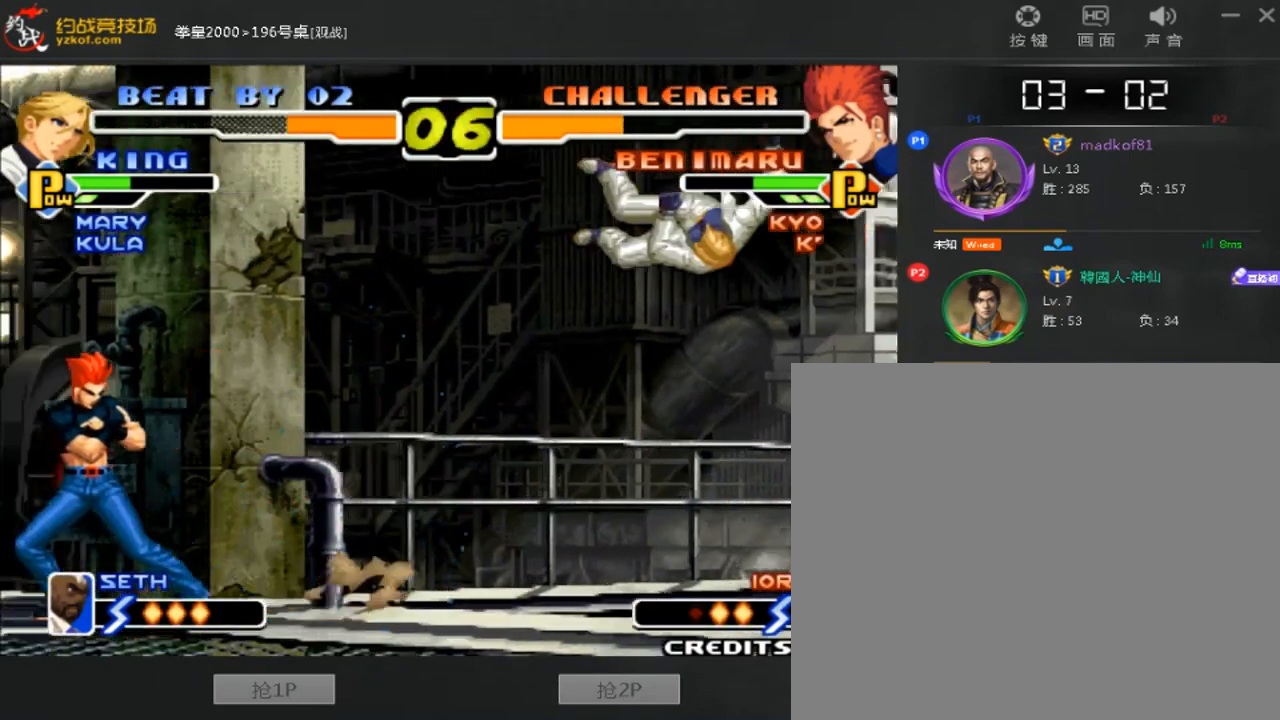
{"buttons": [], "left_stick": "center", "events": [[40, "left_stick", "center"], [200, "left_stick", "left"], [320, "left_stick", "center"]]}
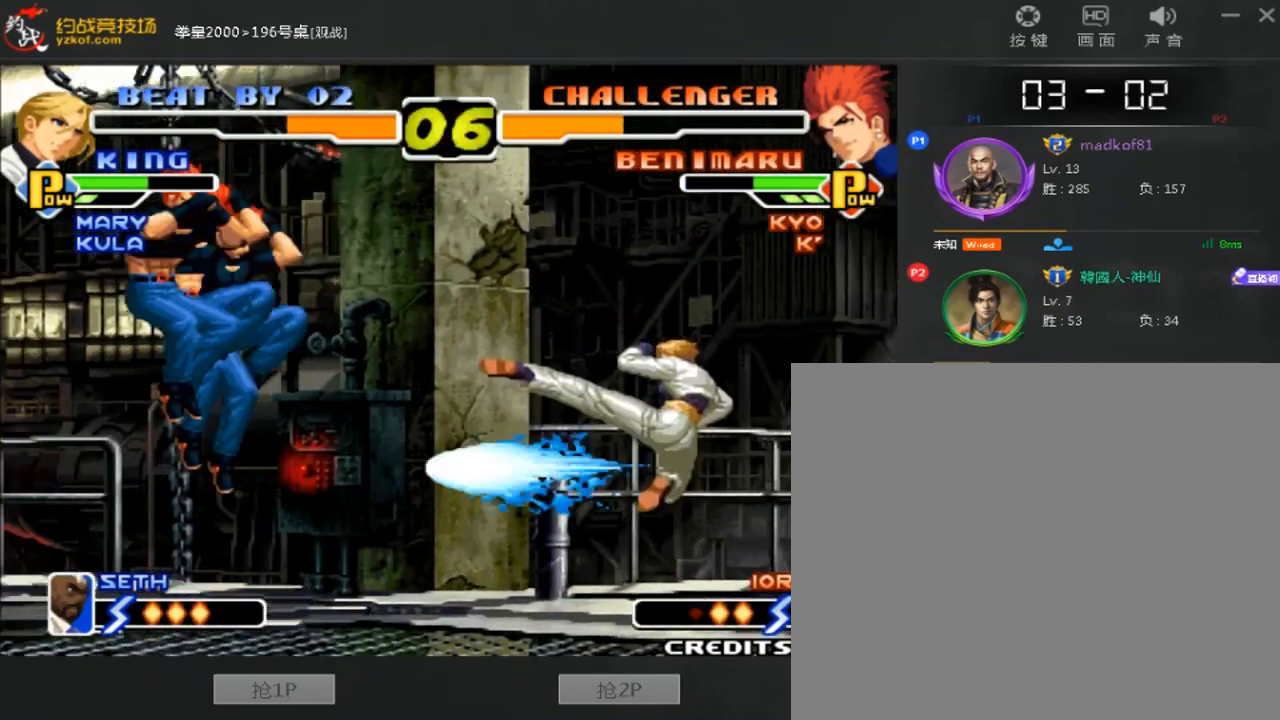
{"buttons": [], "left_stick": "left", "events": [[280, "left_stick", "left"]]}
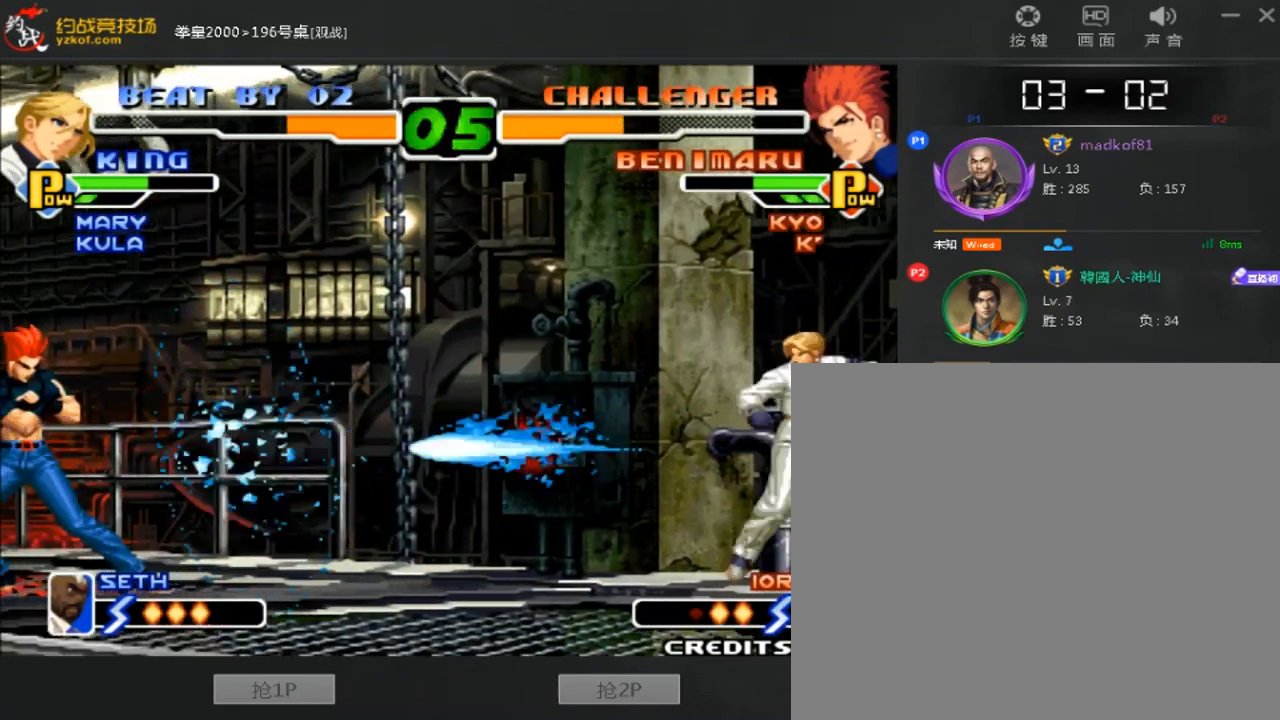
{"buttons": [], "left_stick": "center", "events": [[440, "left_stick", "center"]]}
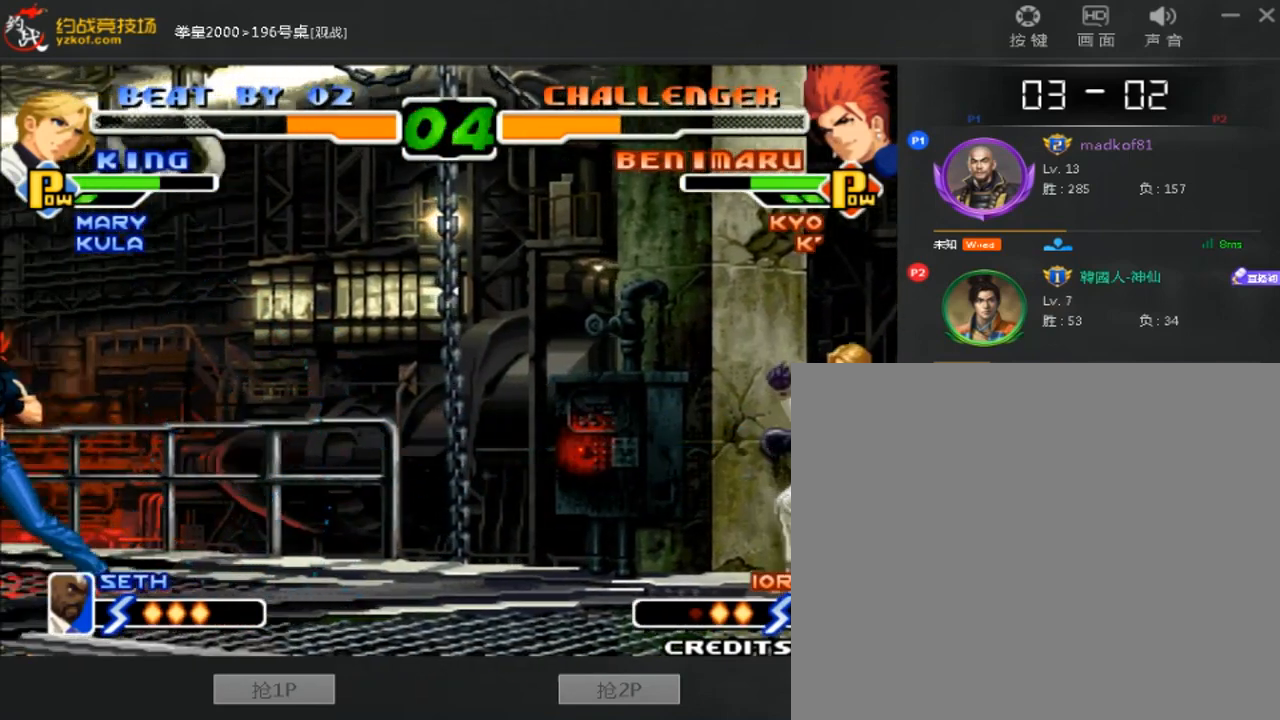
{"buttons": [], "left_stick": "right", "events": [[360, "left_stick", "down"], [440, "left_stick", "right"]]}
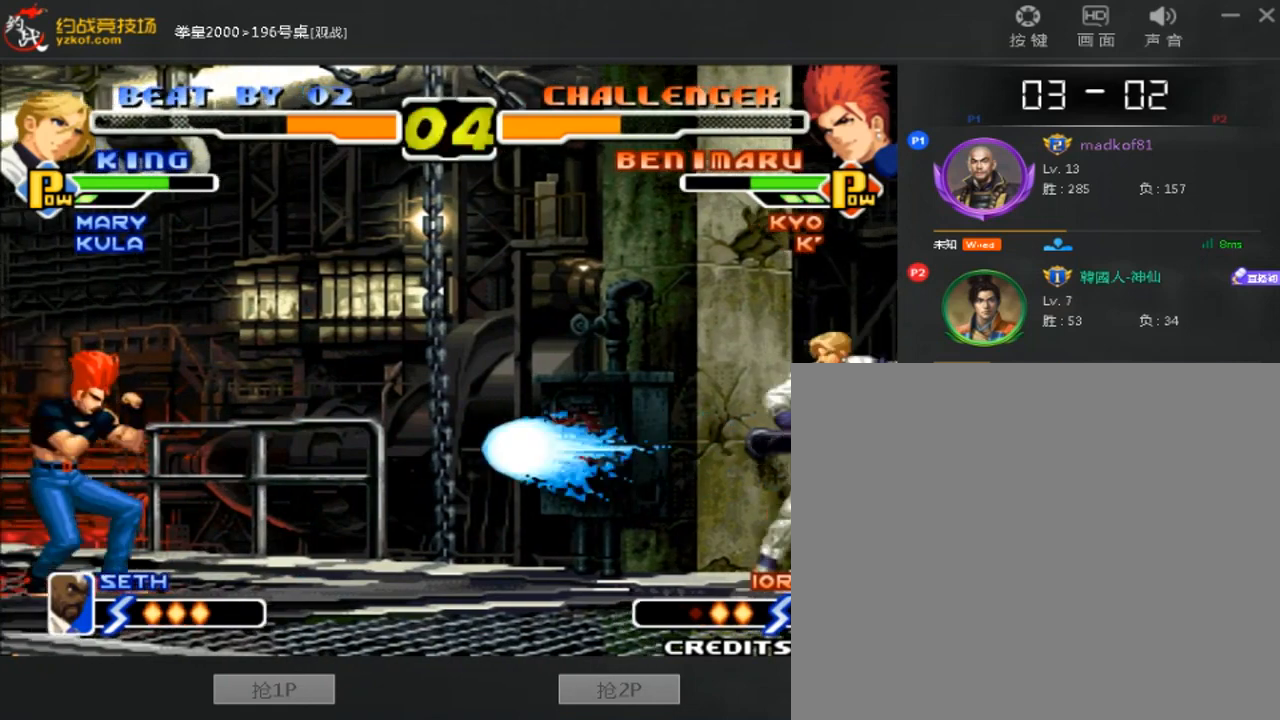
{"buttons": ["D"], "left_stick": "center", "events": [[160, "left_stick", "center"], [360, "D", "down"]]}
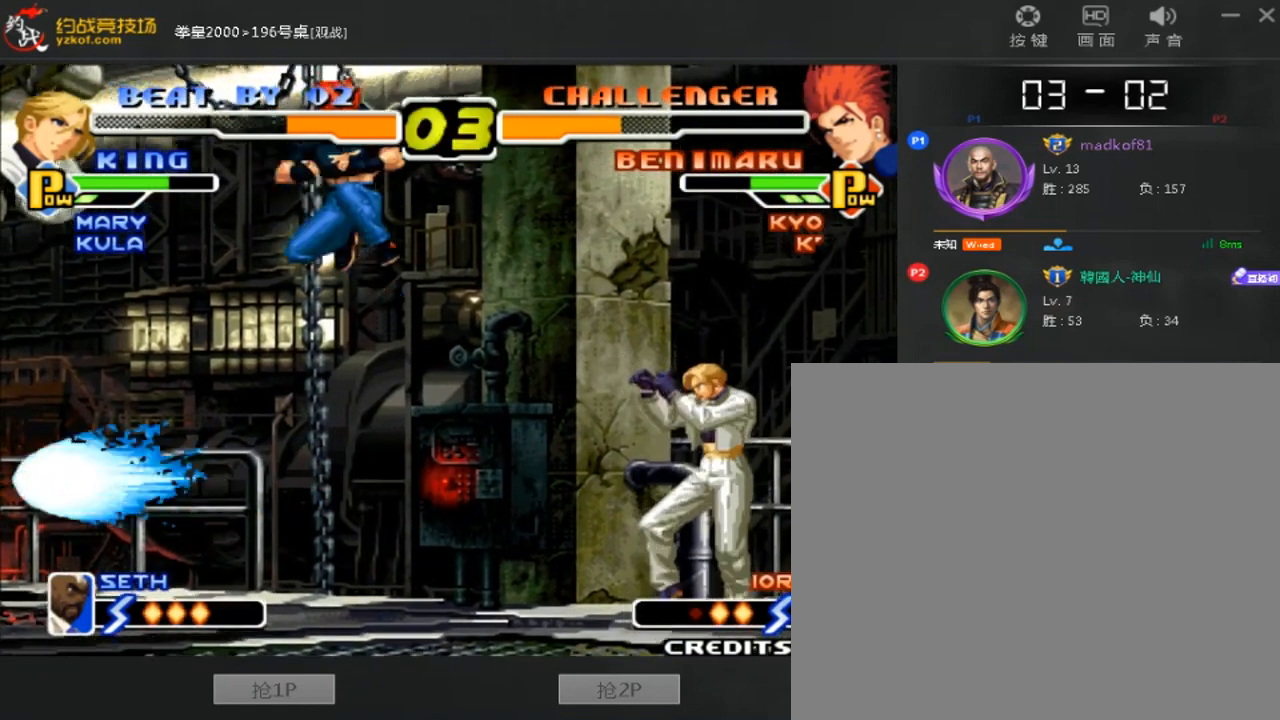
{"buttons": [], "left_stick": "left", "events": [[80, "left_stick", "down-left"], [200, "D", "up"], [360, "left_stick", "left"]]}
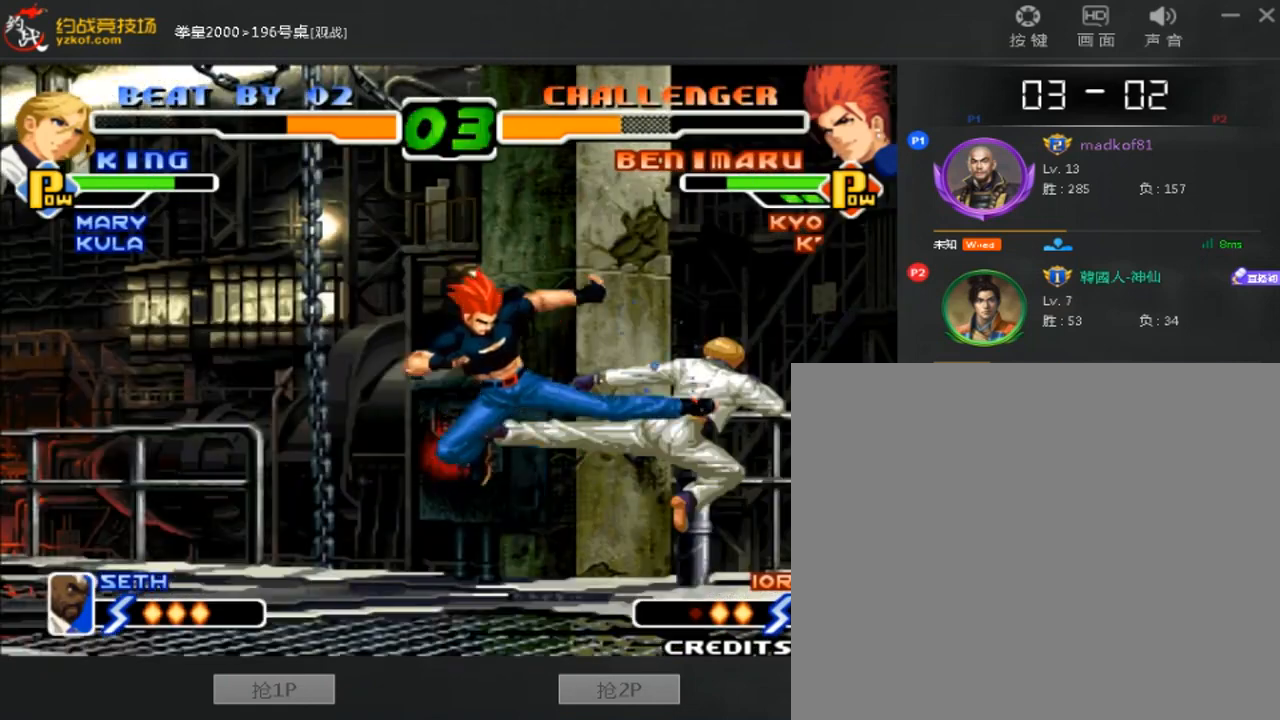
{"buttons": [], "left_stick": "left", "events": []}
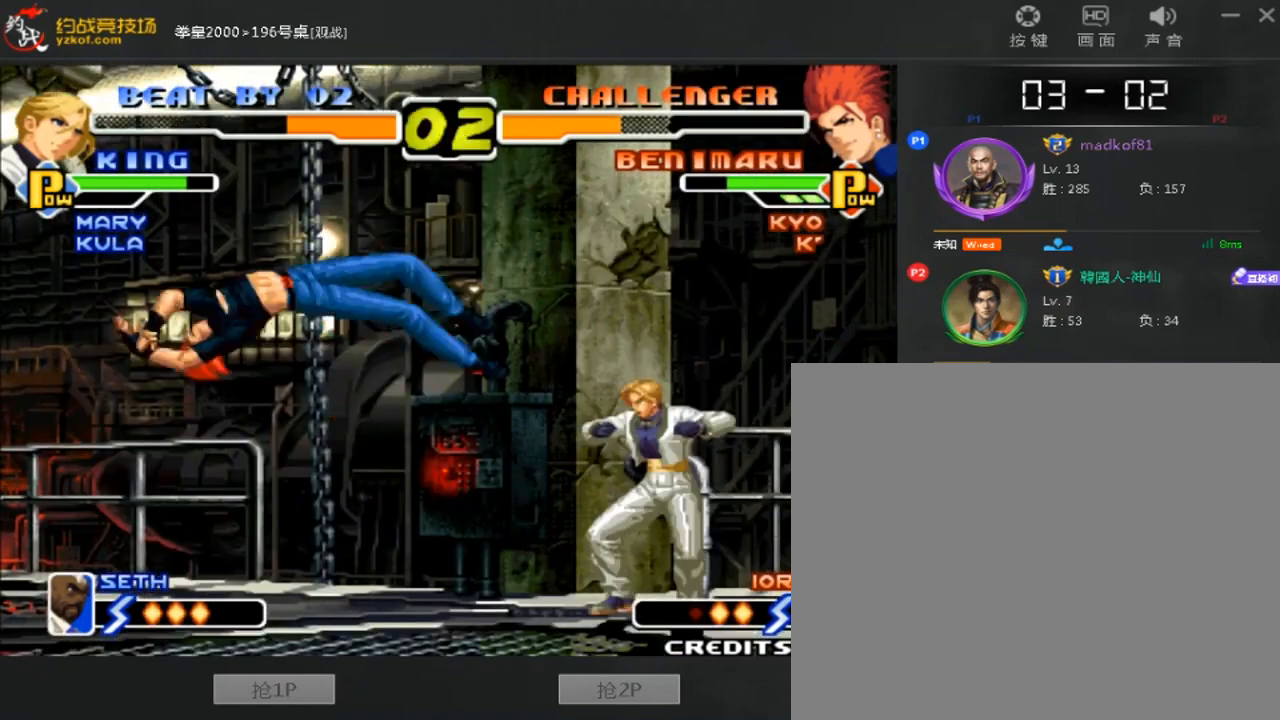
{"buttons": [], "left_stick": "left", "events": []}
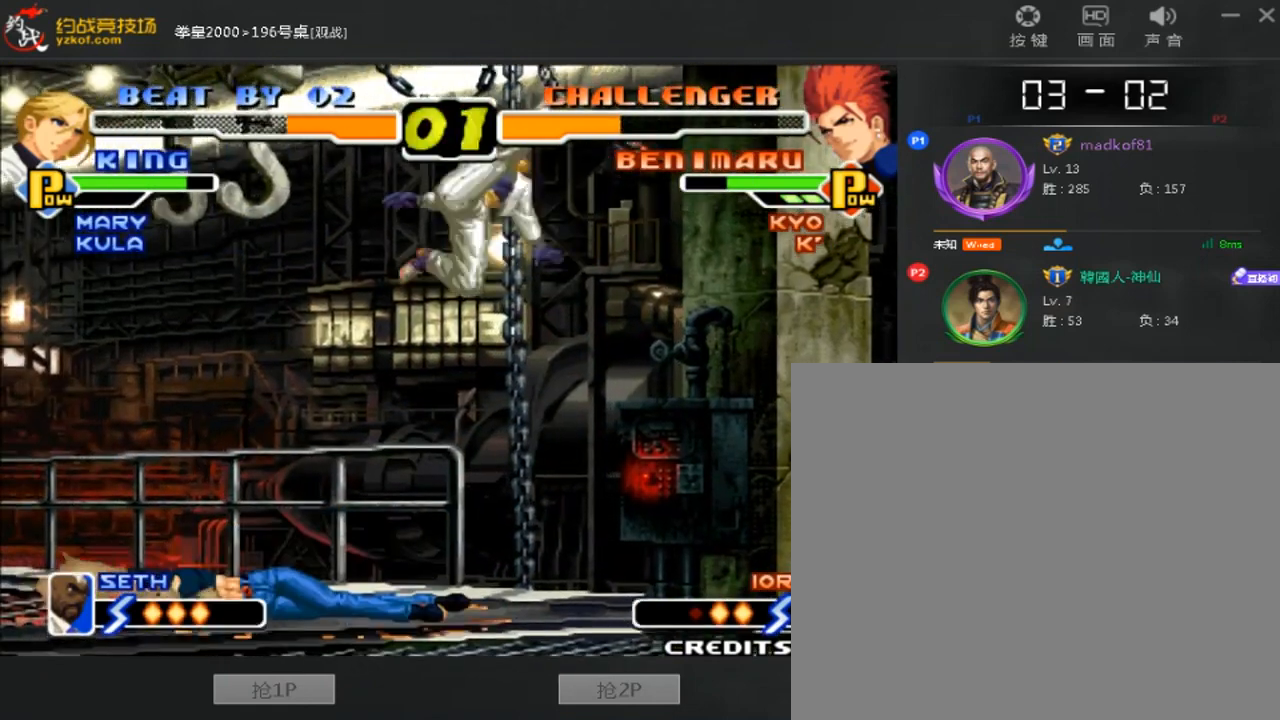
{"buttons": [], "left_stick": "down-left", "events": [[280, "left_stick", "down-left"]]}
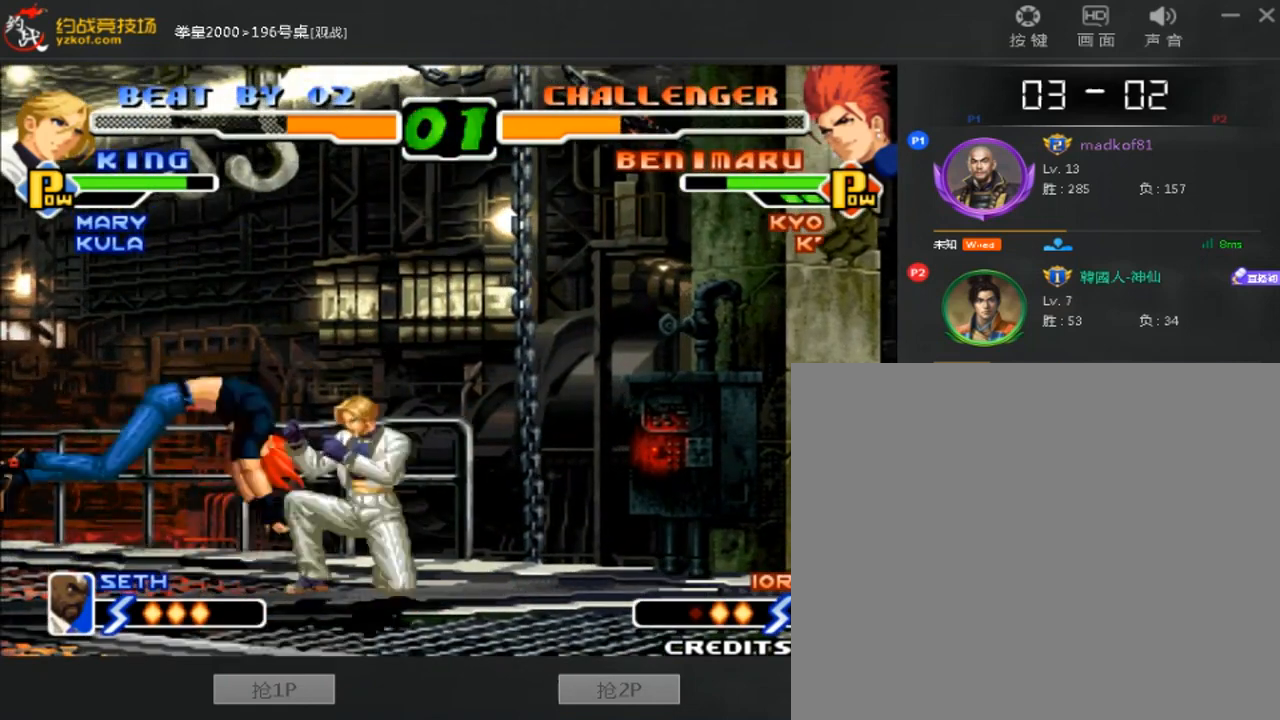
{"buttons": [], "left_stick": "down-left", "events": []}
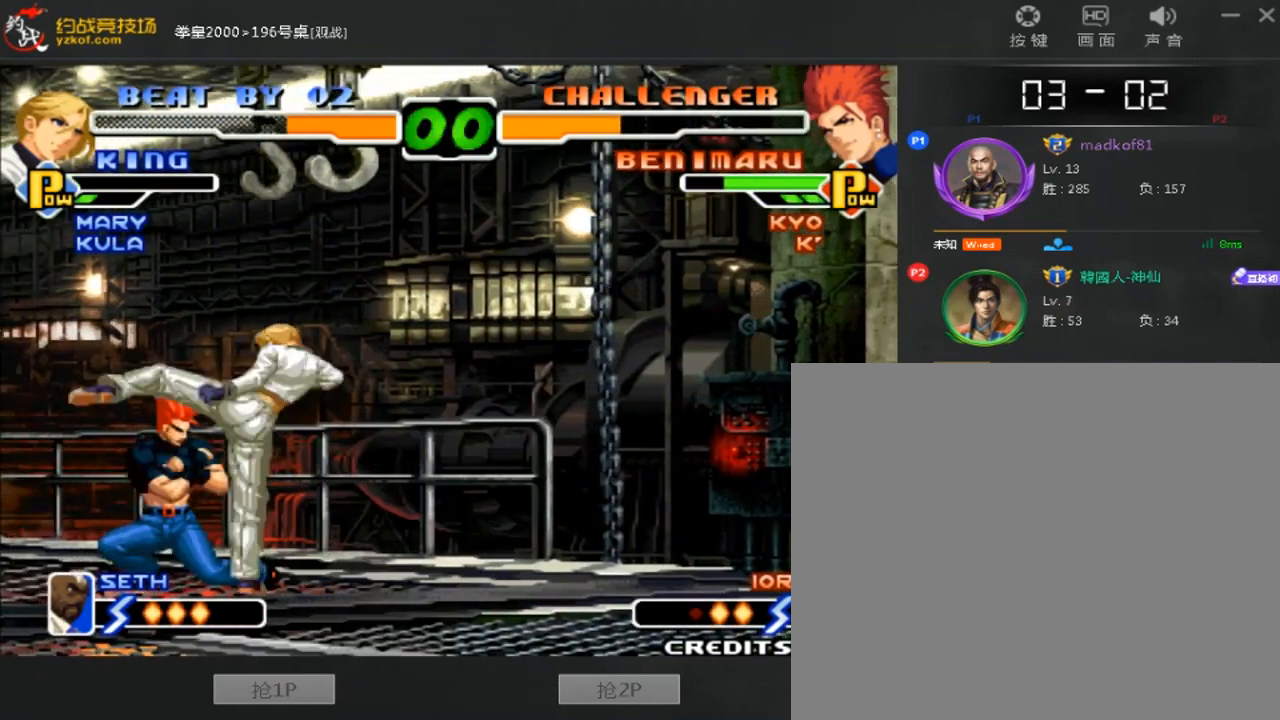
{"buttons": [], "left_stick": "down-left", "events": []}
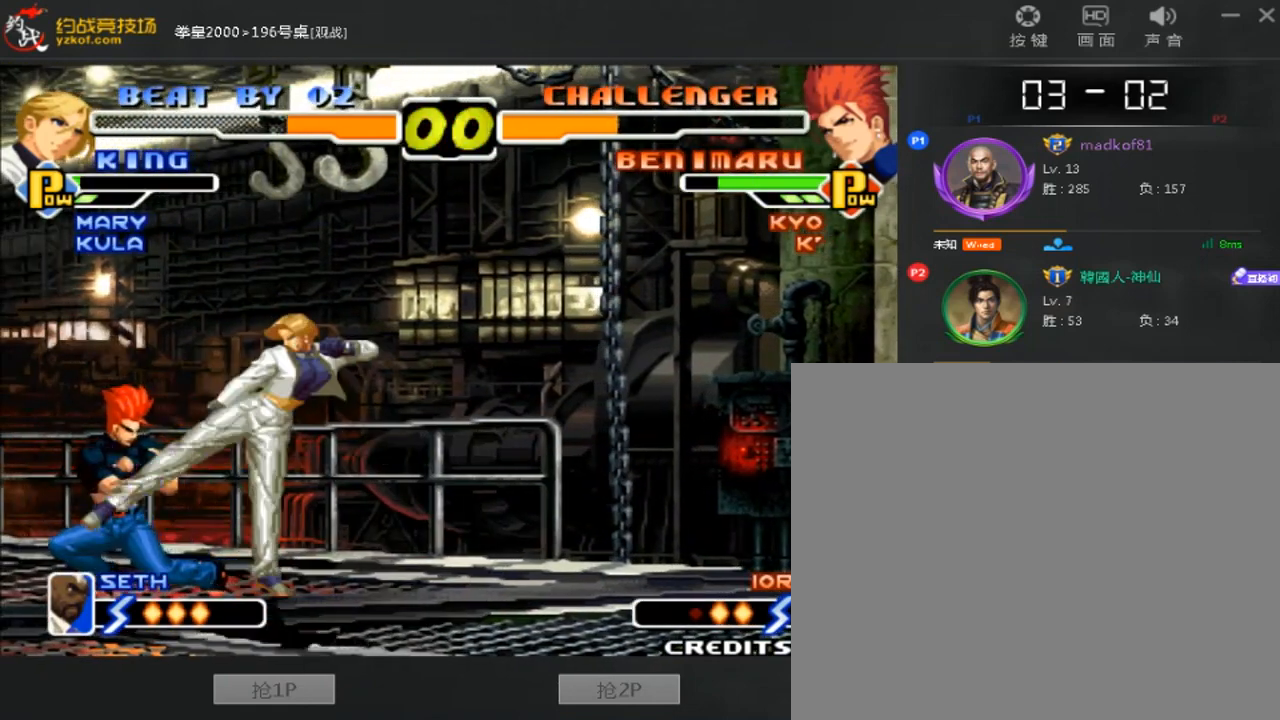
{"buttons": [], "left_stick": "down-left", "events": []}
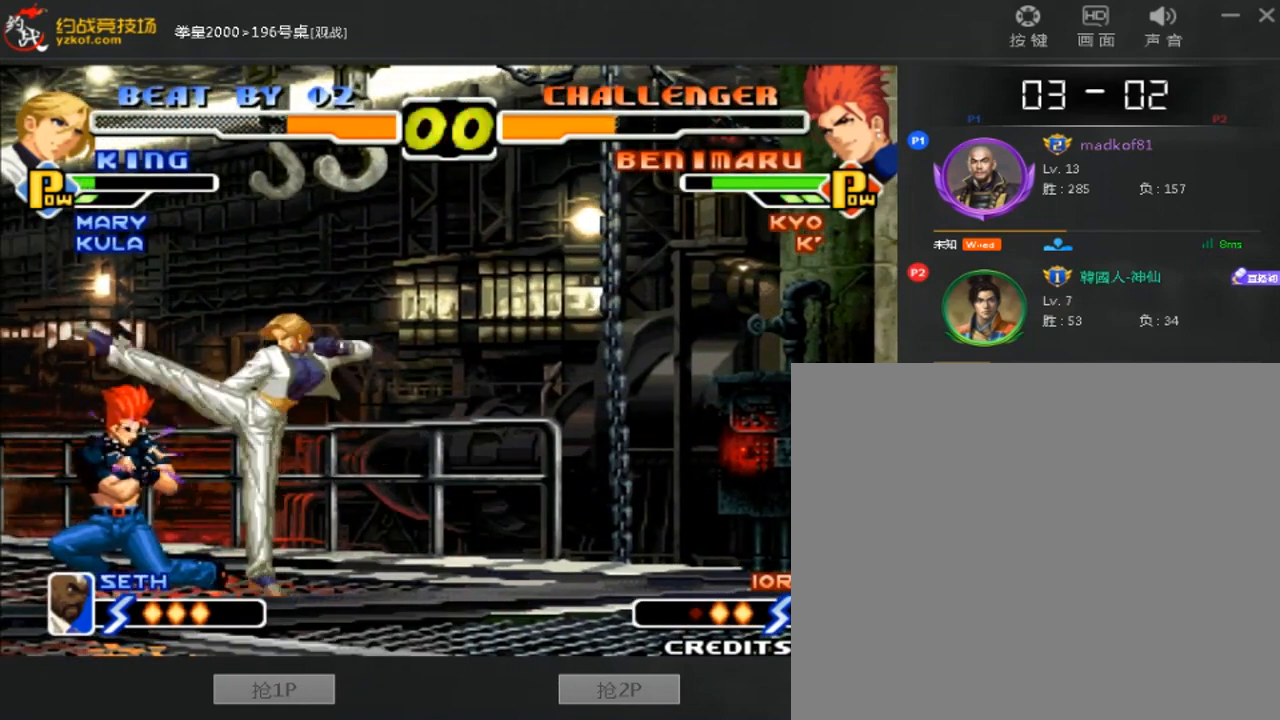
{"buttons": ["D"], "left_stick": "down-left", "events": [[480, "D", "down"]]}
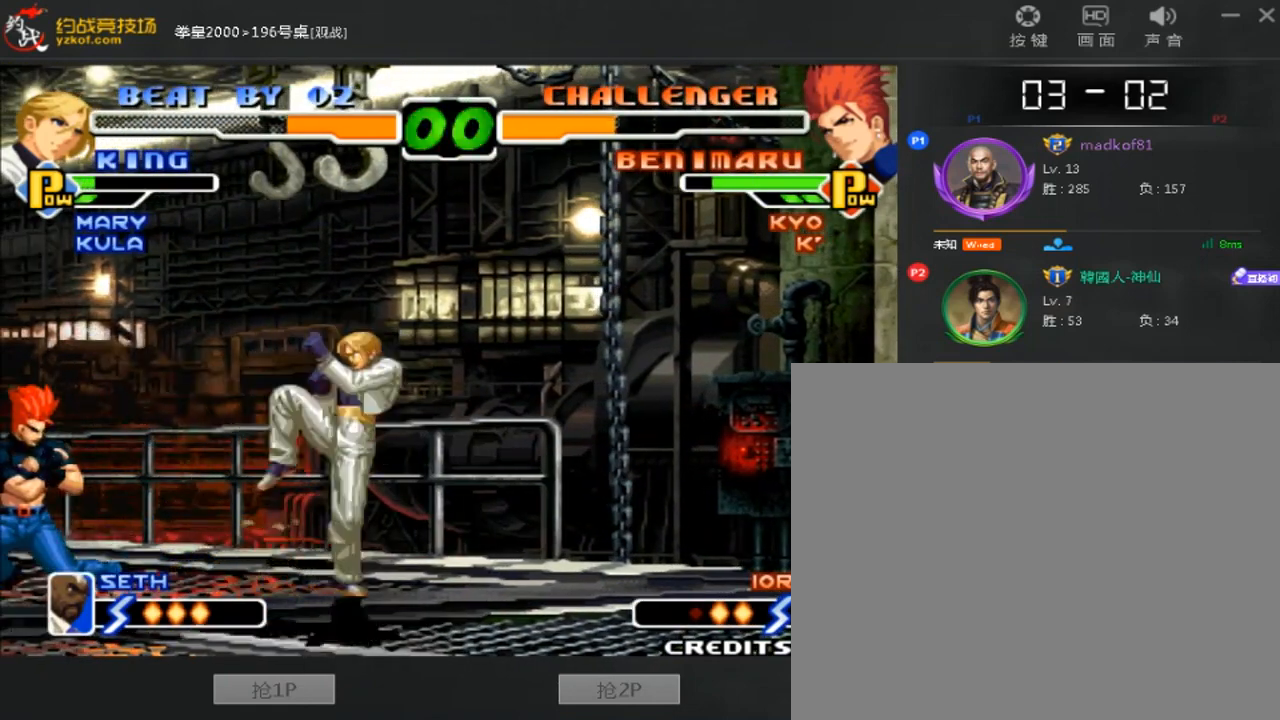
{"buttons": ["D"], "left_stick": "center", "events": [[440, "left_stick", "center"]]}
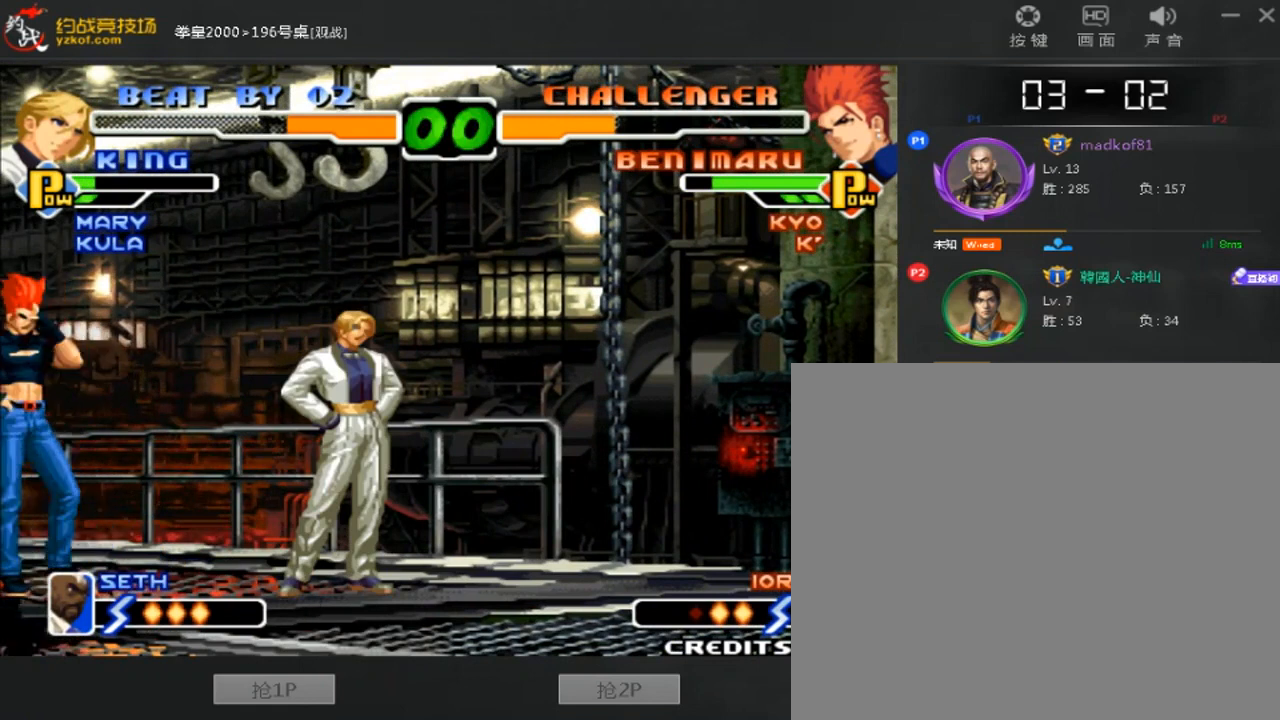
{"buttons": [], "left_stick": "center", "events": [[40, "D", "up"]]}
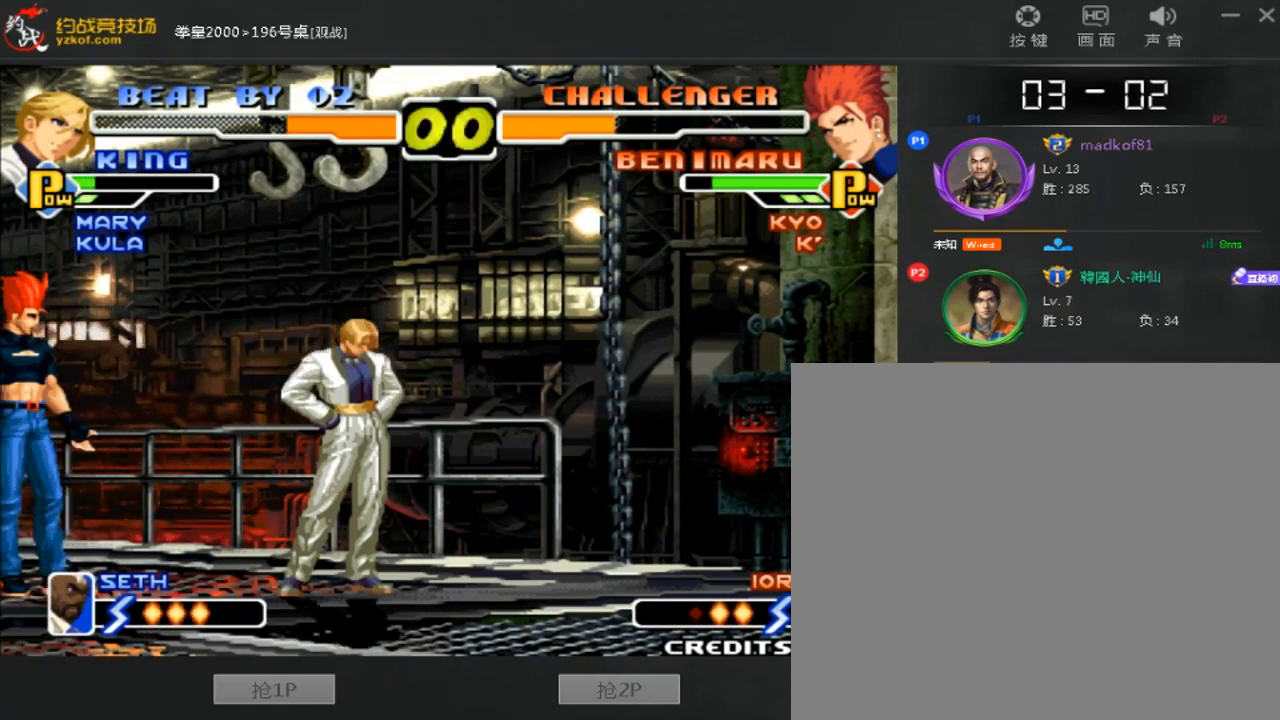
{"buttons": [], "left_stick": "center", "events": []}
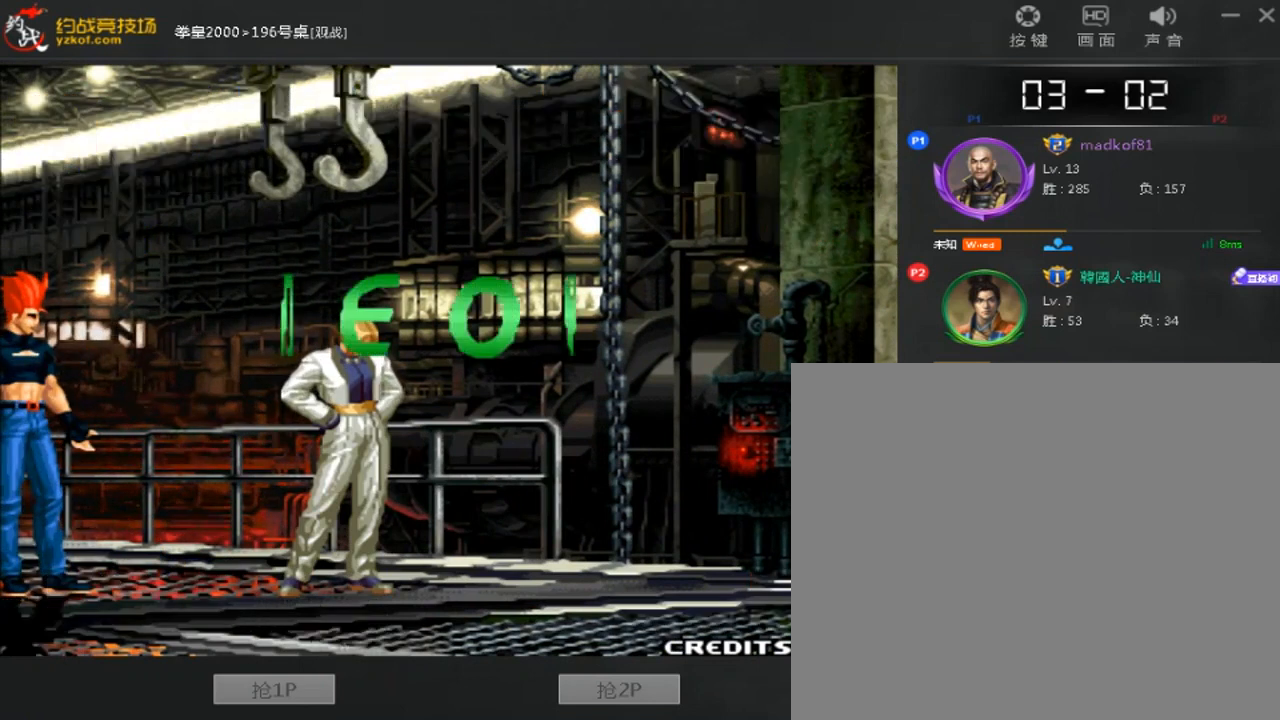
{"buttons": [], "left_stick": "center", "events": []}
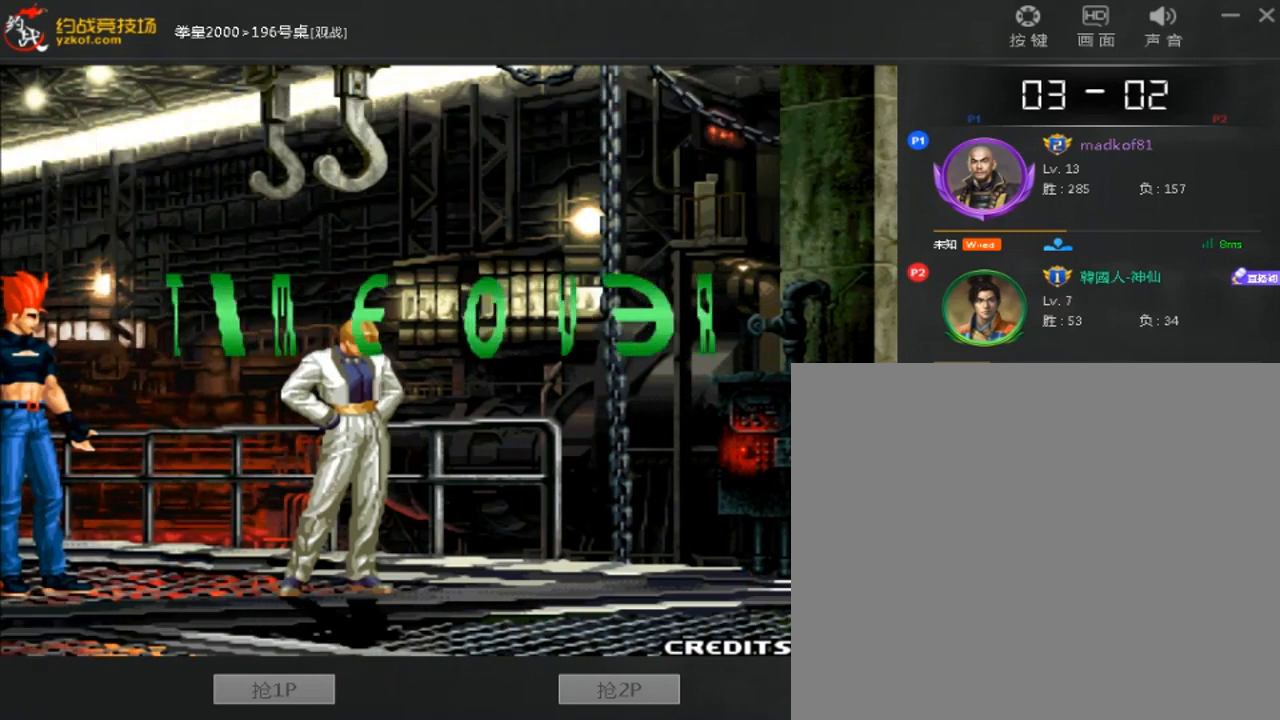
{"buttons": [], "left_stick": "center", "events": []}
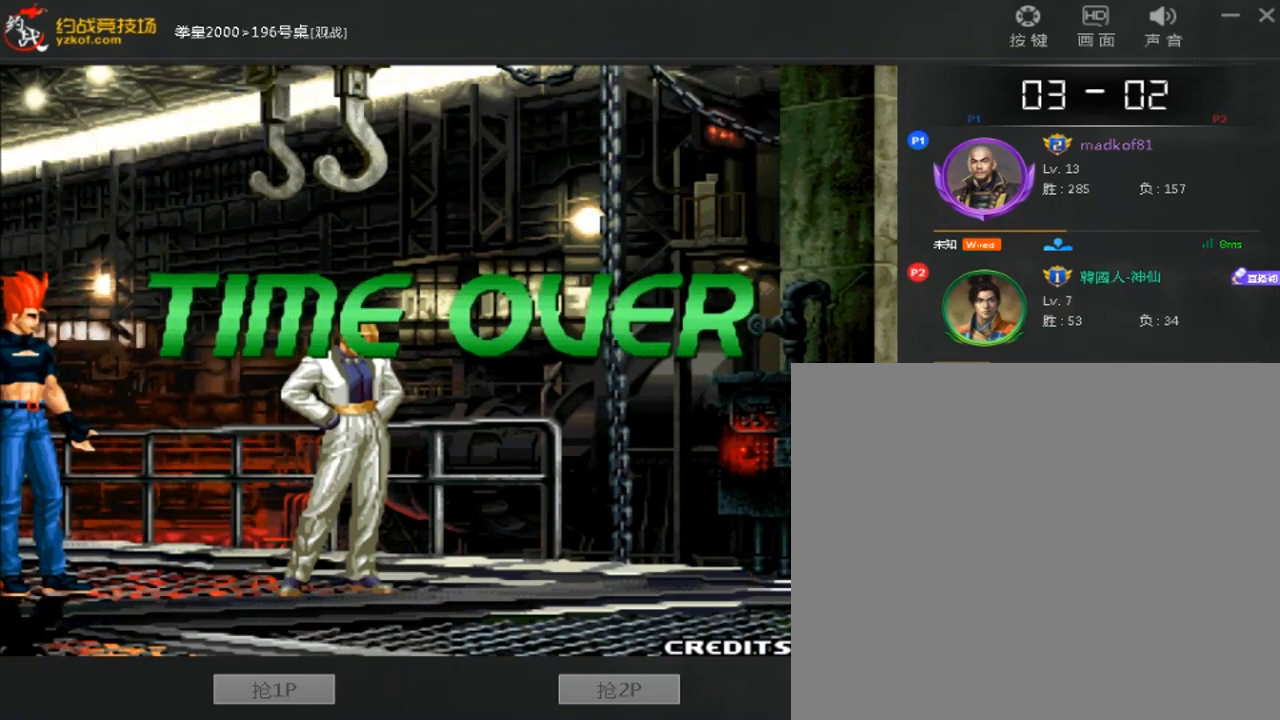
{"buttons": [], "left_stick": "center", "events": []}
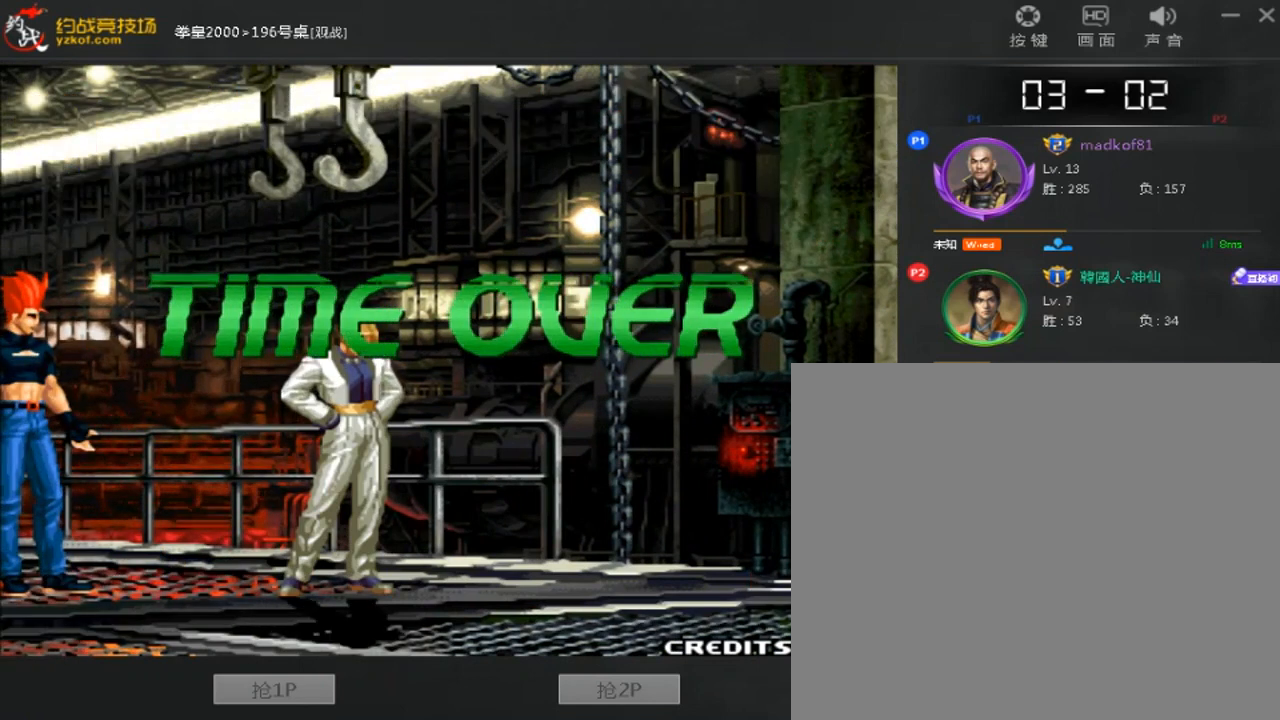
{"buttons": [], "left_stick": "center", "events": []}
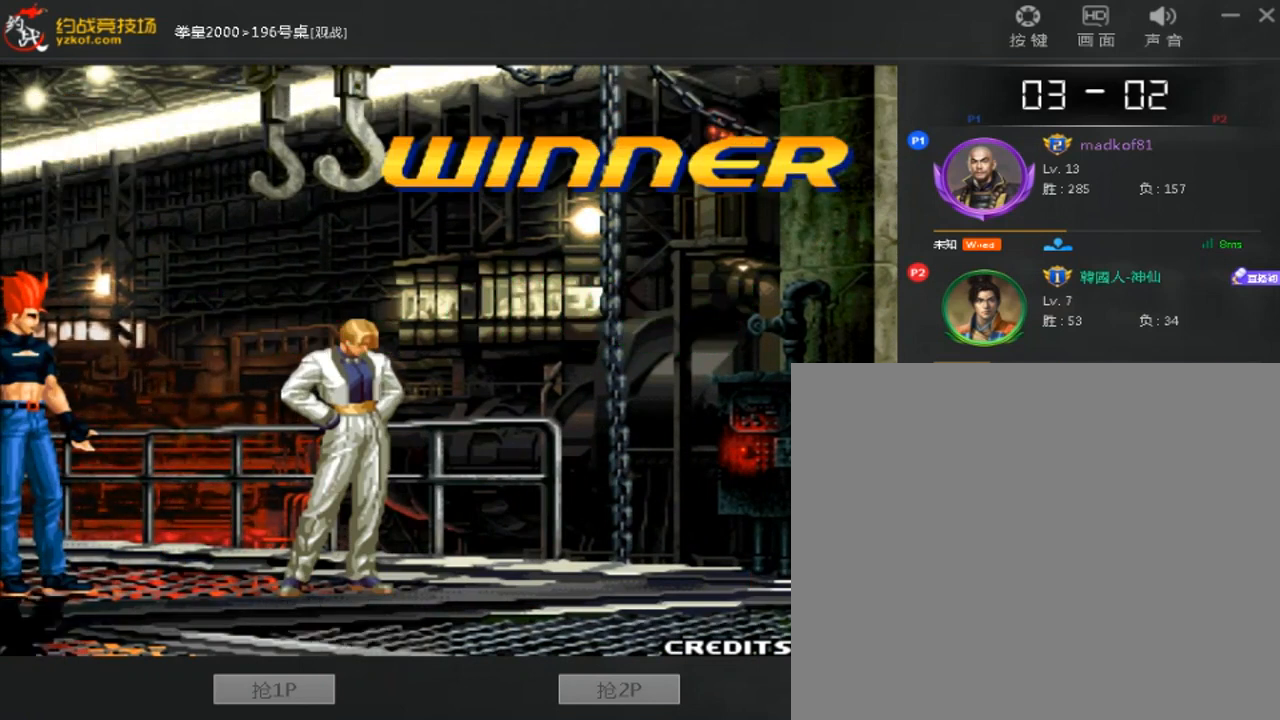
{"buttons": [], "left_stick": "center", "events": []}
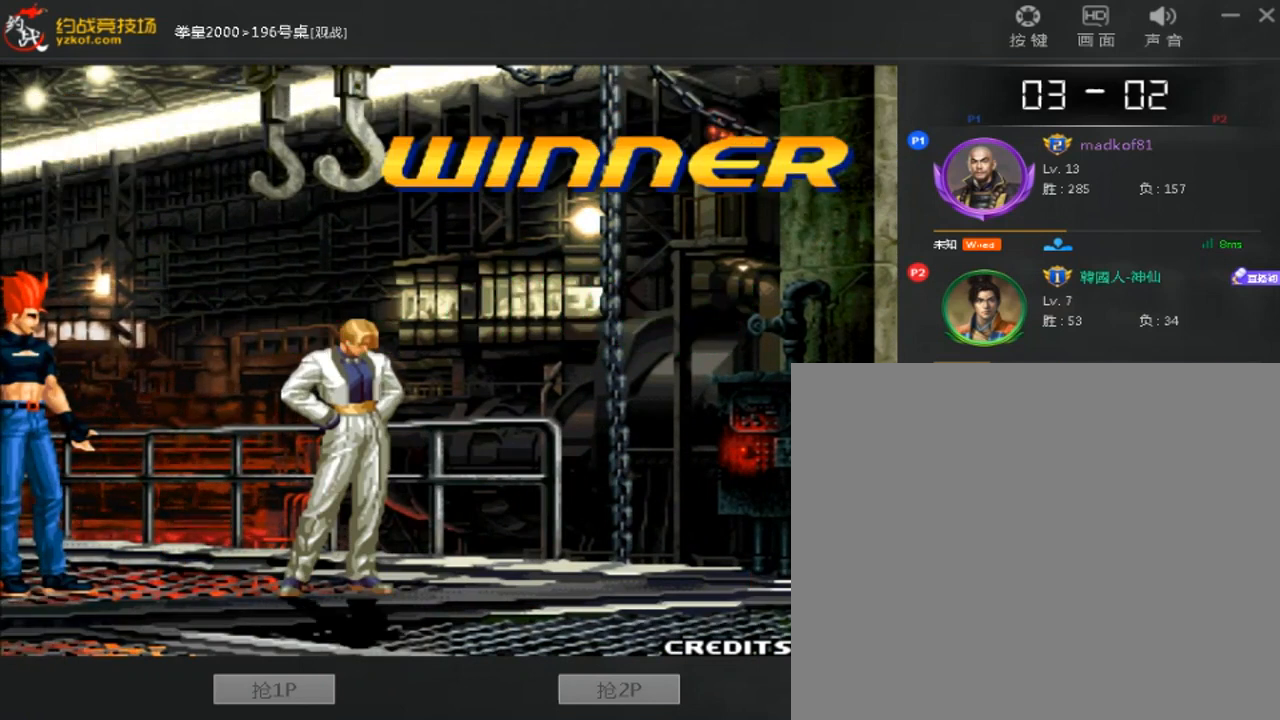
{"buttons": ["A"], "left_stick": "center", "events": [[40, "A", "down"], [120, "A", "up"], [200, "A", "down"]]}
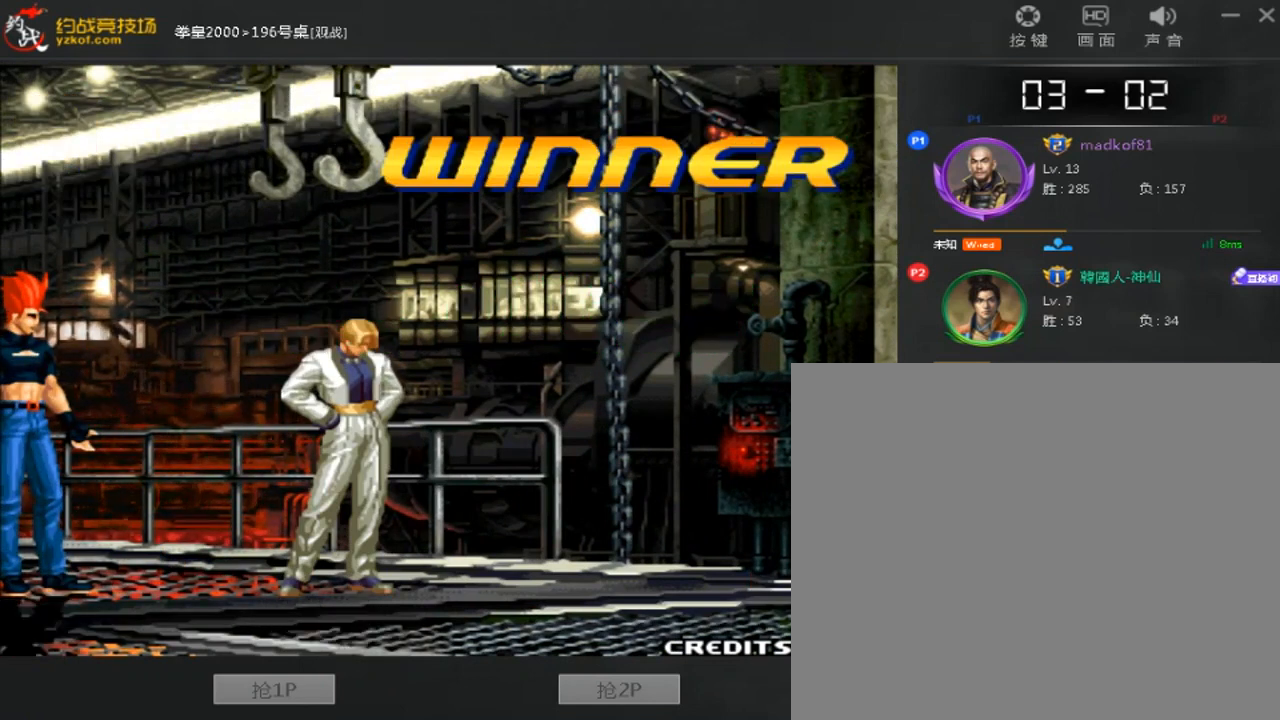
{"buttons": [], "left_stick": "center", "events": [[320, "A", "up"], [400, "A", "down"], [480, "A", "up"]]}
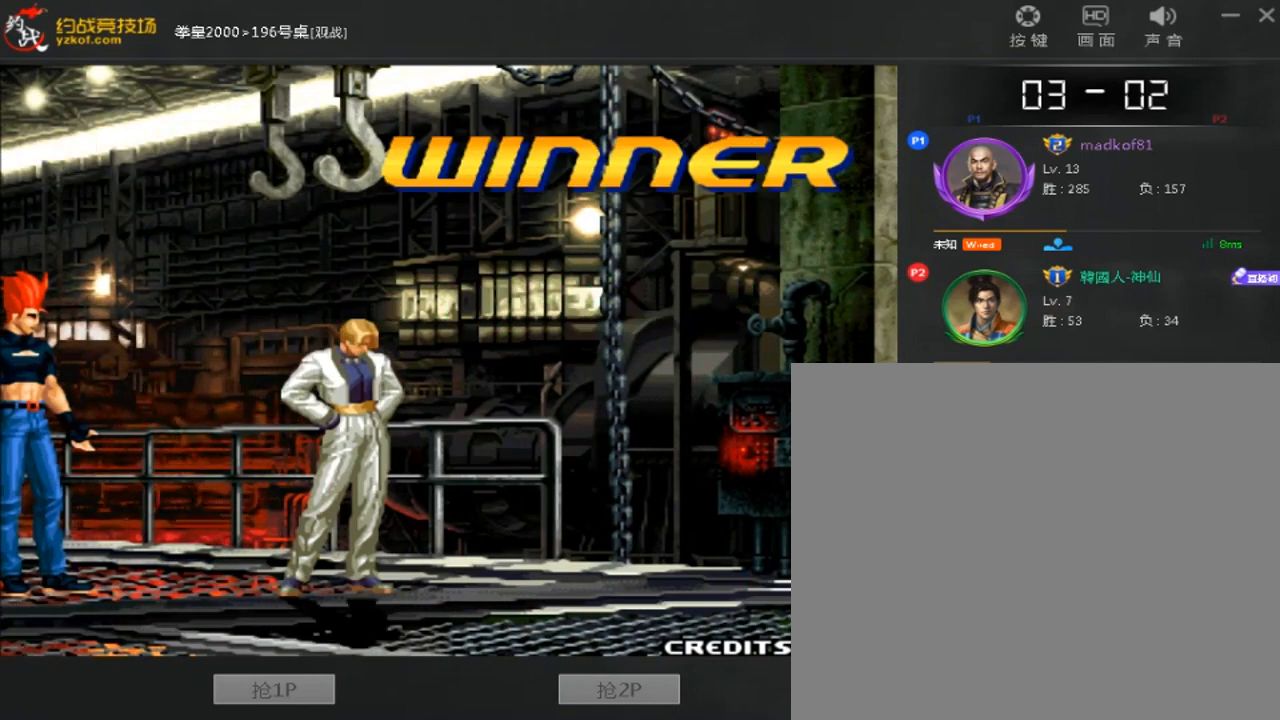
{"buttons": [], "left_stick": "down", "events": [[80, "A", "down"], [200, "A", "up"], [320, "left_stick", "down"]]}
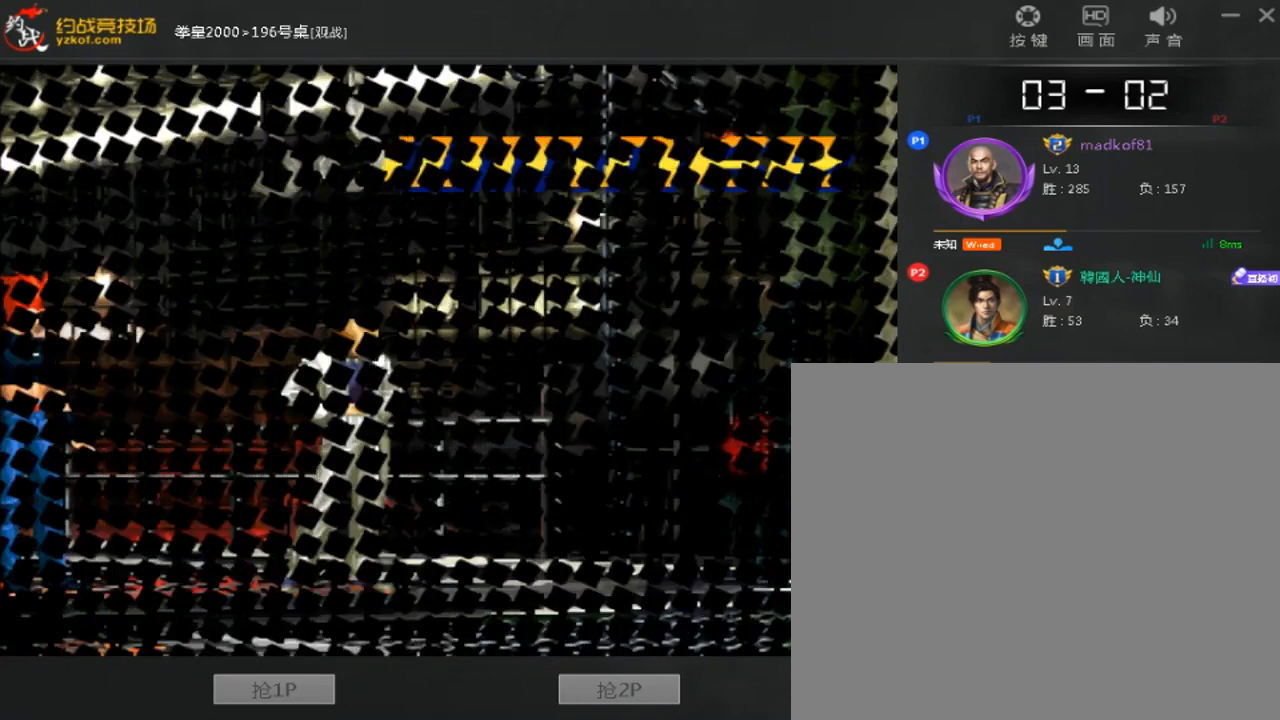
{"buttons": ["A"], "left_stick": "center", "events": [[160, "left_stick", "center"], [480, "A", "down"]]}
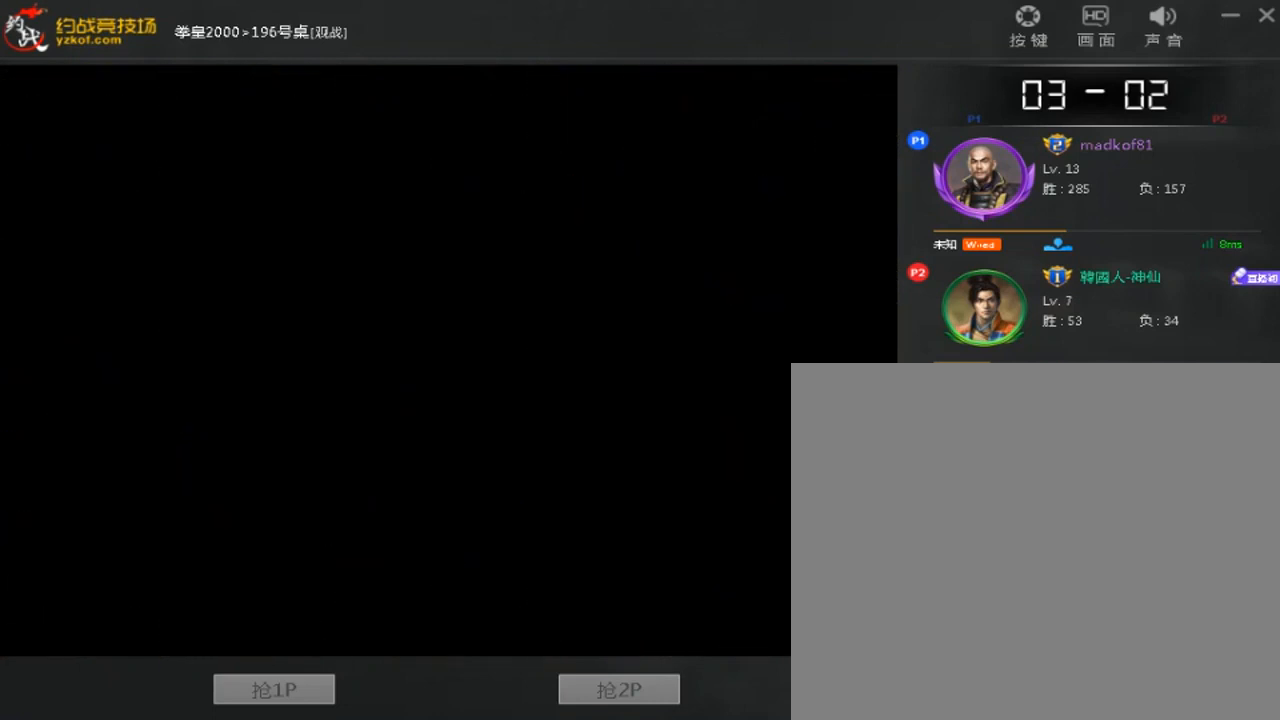
{"buttons": ["A"], "left_stick": "center", "events": [[80, "A", "up"], [160, "A", "down"], [280, "A", "up"], [360, "A", "down"]]}
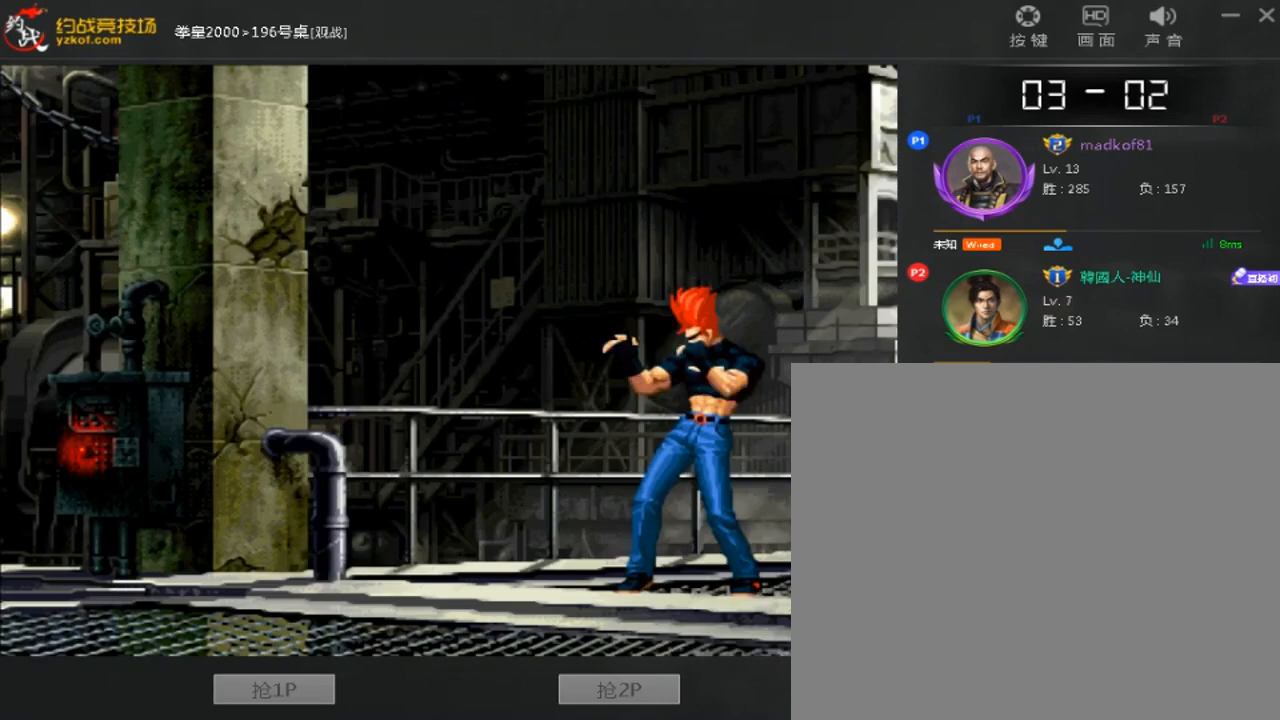
{"buttons": [], "left_stick": "center", "events": [[280, "A", "up"]]}
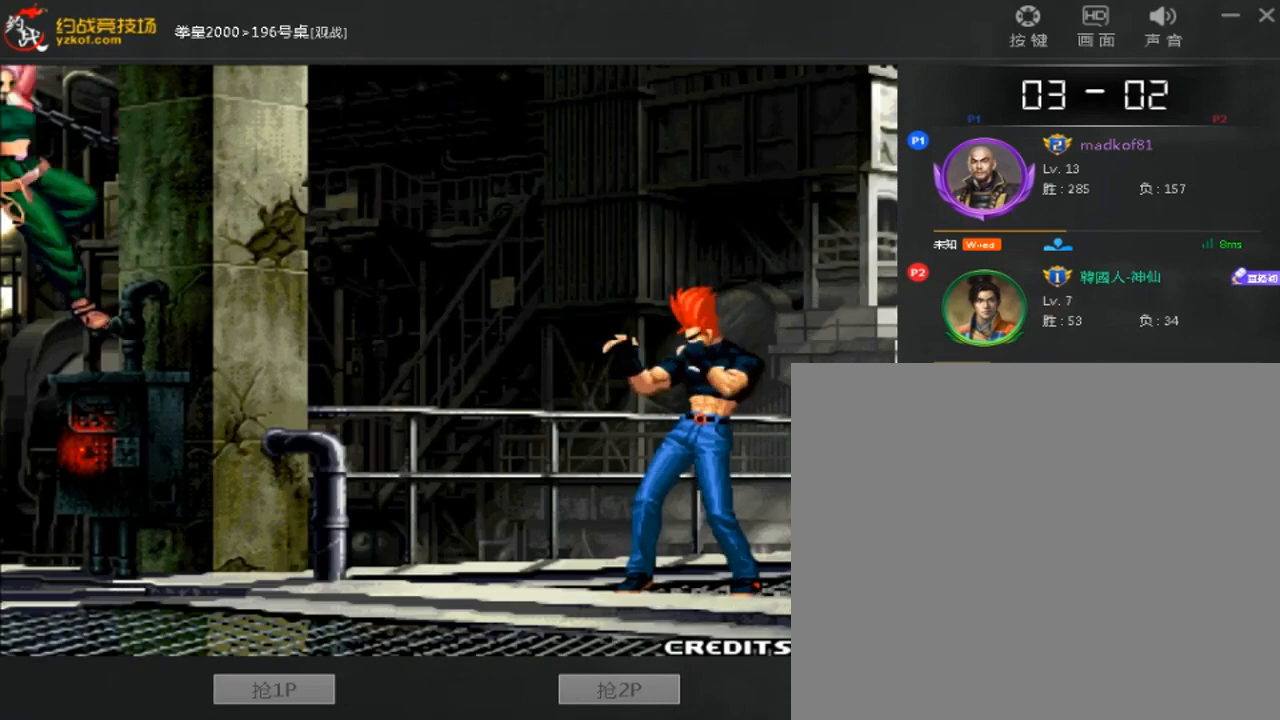
{"buttons": ["A"], "left_stick": "center", "events": [[280, "A", "down"], [360, "A", "up"], [440, "A", "down"]]}
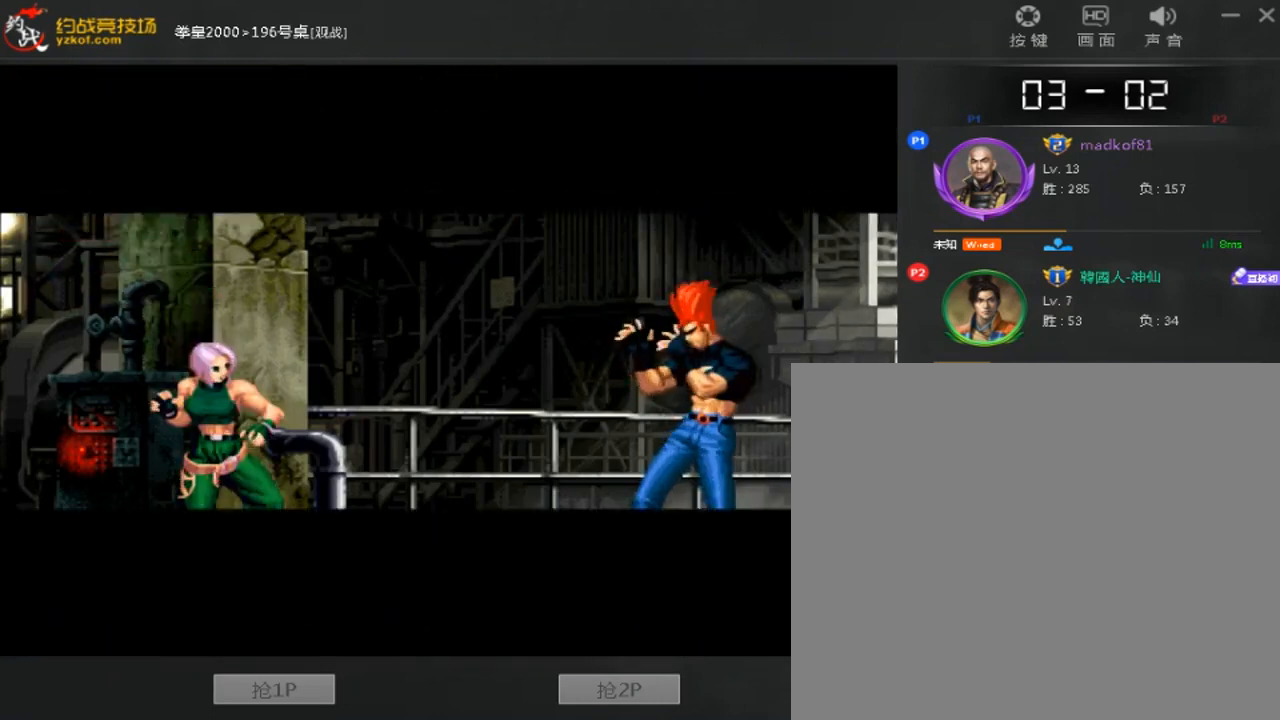
{"buttons": ["A"], "left_stick": "center", "events": [[200, "A", "up"], [280, "A", "down"], [400, "A", "up"], [480, "A", "down"]]}